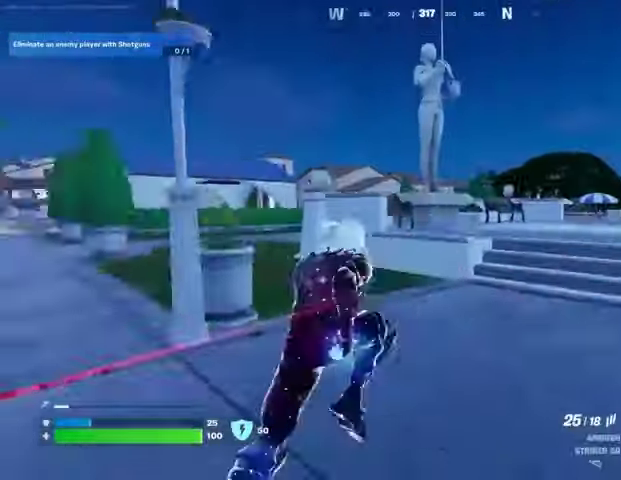
Gameplay with a controller (PlayStation layout); each line is a JSON object with the inputs held at the frame after it. "events" lists button and stick changes between this image and that frame as [ms after this image, input, new state], when the widget could be followed in between.
{"buttons": [], "left_stick": "up-right", "right_stick": "right", "events": [[367, "right_stick", "right"]]}
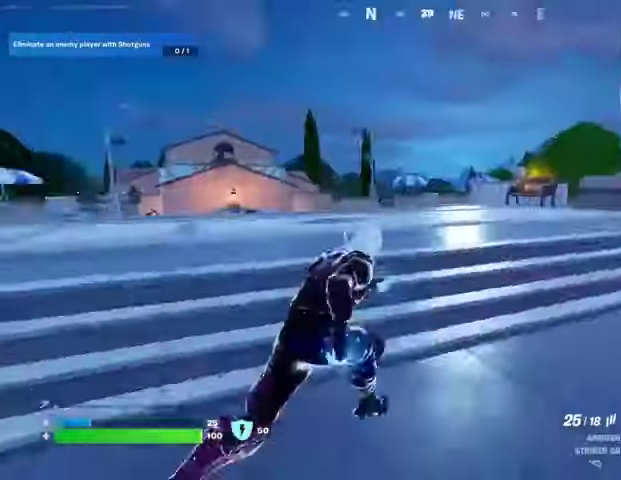
{"buttons": [], "left_stick": "up", "right_stick": "center", "events": [[33, "right_stick", "center"], [100, "left_stick", "up"]]}
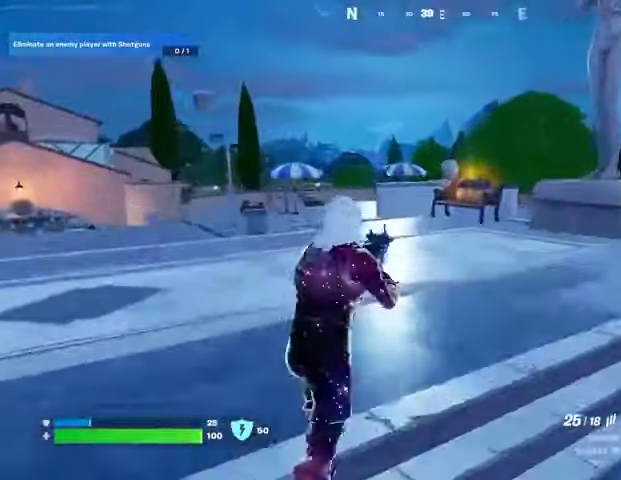
{"buttons": [], "left_stick": "up-right", "right_stick": "left", "events": [[167, "left_stick", "up-right"], [167, "right_stick", "left"], [300, "right_stick", "center"], [400, "CROSS", "down"], [500, "CROSS", "up"], [500, "right_stick", "left"]]}
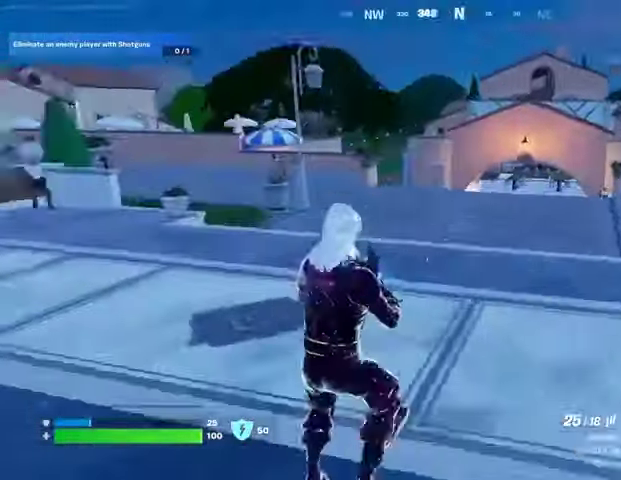
{"buttons": ["R3"], "left_stick": "right", "right_stick": "down-right", "events": [[33, "left_stick", "down-right"], [133, "right_stick", "center"], [267, "TRIANGLE", "down"], [333, "TRIANGLE", "up"], [400, "left_stick", "right"], [433, "R3", "down"], [433, "right_stick", "down-right"]]}
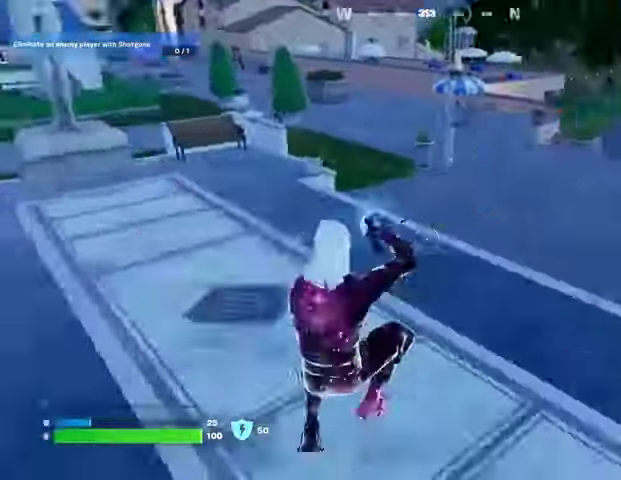
{"buttons": [], "left_stick": "up", "right_stick": "center", "events": [[33, "R3", "up"], [33, "right_stick", "right"], [367, "right_stick", "center"], [433, "left_stick", "up"]]}
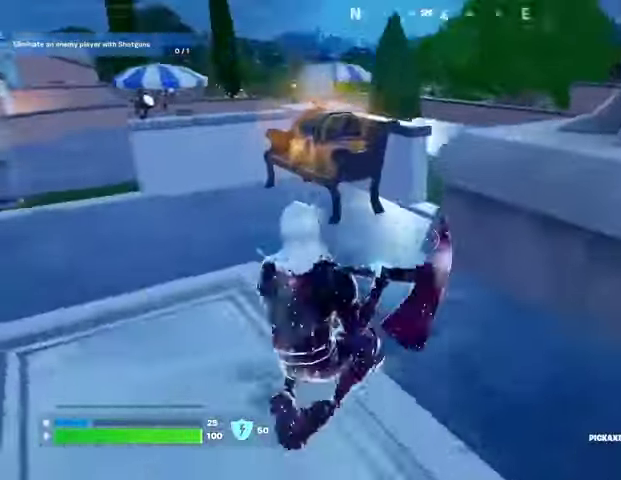
{"buttons": ["R1", "R2"], "left_stick": "up-left", "right_stick": "down-right", "events": [[33, "left_stick", "up-left"], [133, "R3", "down"], [233, "R3", "up"], [433, "R1", "down"], [433, "R2", "down"], [433, "right_stick", "down-right"]]}
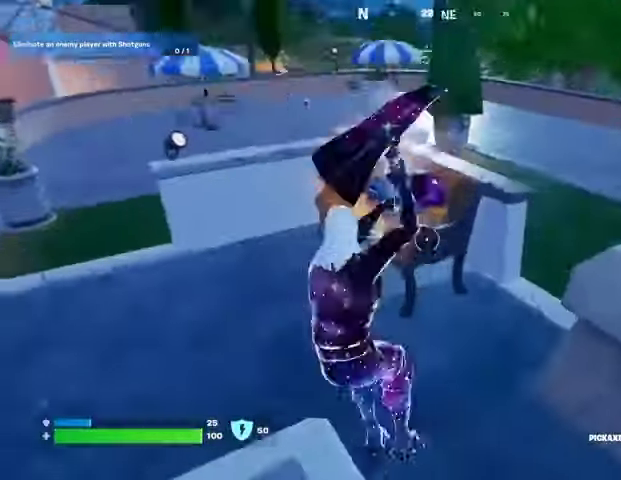
{"buttons": ["R2"], "left_stick": "up-right", "right_stick": "center", "events": [[33, "left_stick", "down-left"], [67, "R1", "up"], [100, "left_stick", "down"], [100, "right_stick", "center"], [300, "left_stick", "left"], [367, "left_stick", "up"], [433, "left_stick", "up-right"]]}
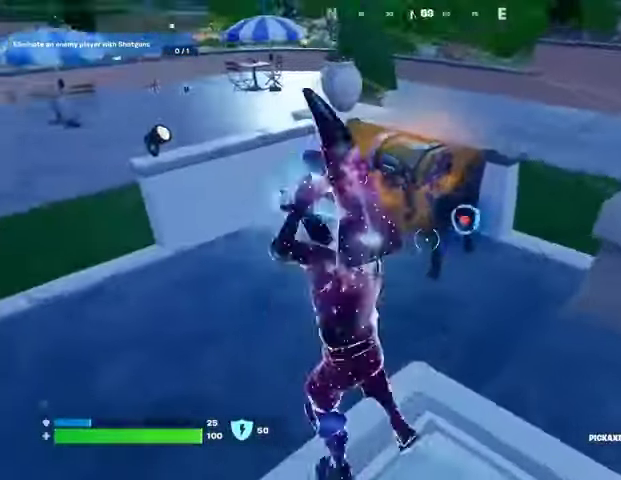
{"buttons": [], "left_stick": "up-left", "right_stick": "center", "events": [[167, "R2", "up"], [200, "left_stick", "down"], [200, "right_stick", "left"], [300, "left_stick", "left"], [333, "right_stick", "center"], [500, "left_stick", "up-left"]]}
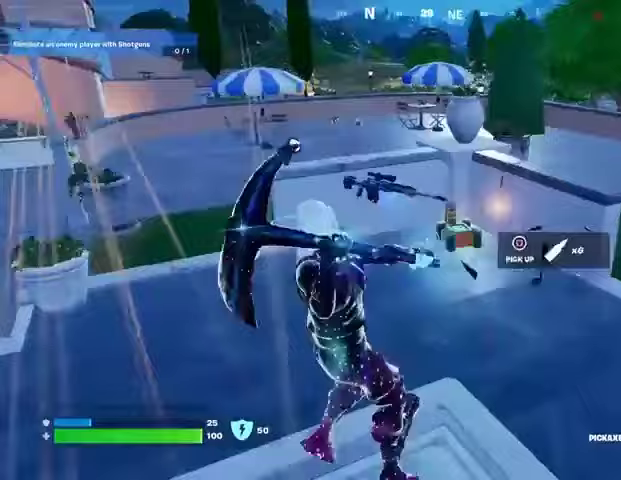
{"buttons": [], "left_stick": "up-right", "right_stick": "center", "events": [[300, "left_stick", "up"], [400, "SQUARE", "down"], [400, "left_stick", "up-right"], [467, "SQUARE", "up"]]}
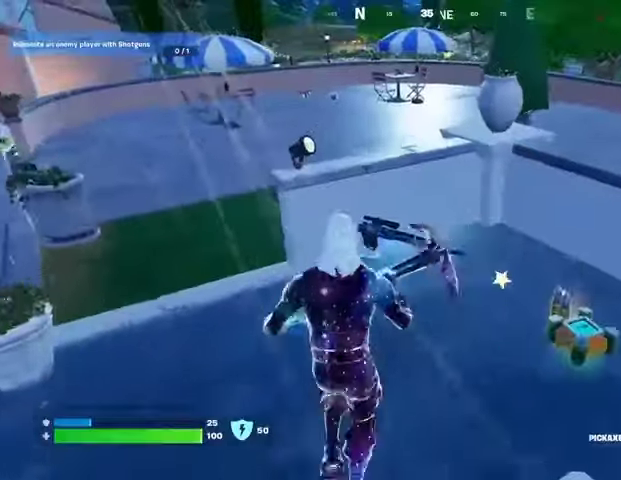
{"buttons": [], "left_stick": "up-left", "right_stick": "center", "events": [[67, "right_stick", "right"], [100, "L3", "down"], [200, "L3", "up"], [233, "right_stick", "left"], [367, "left_stick", "up-left"], [500, "right_stick", "center"]]}
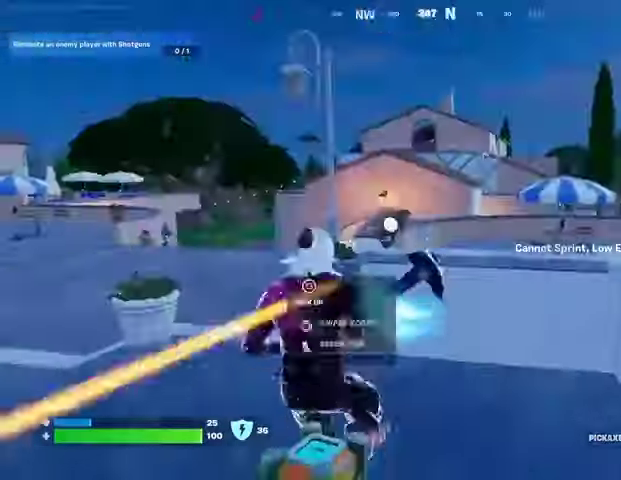
{"buttons": ["R1"], "left_stick": "down", "right_stick": "left", "events": [[33, "CROSS", "down"], [100, "CROSS", "up"], [100, "right_stick", "left"], [133, "R1", "down"], [267, "R1", "up"], [267, "left_stick", "up-right"], [433, "left_stick", "down-right"], [467, "R1", "down"], [500, "left_stick", "down"]]}
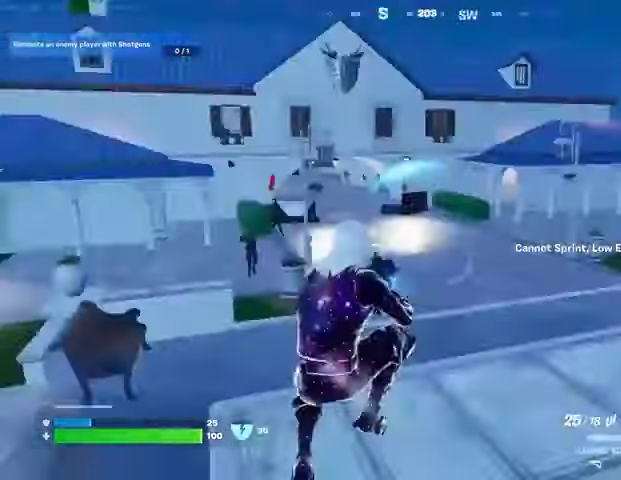
{"buttons": [], "left_stick": "down-right", "right_stick": "right", "events": [[33, "right_stick", "center"], [67, "R1", "up"], [433, "left_stick", "down-right"], [467, "right_stick", "right"]]}
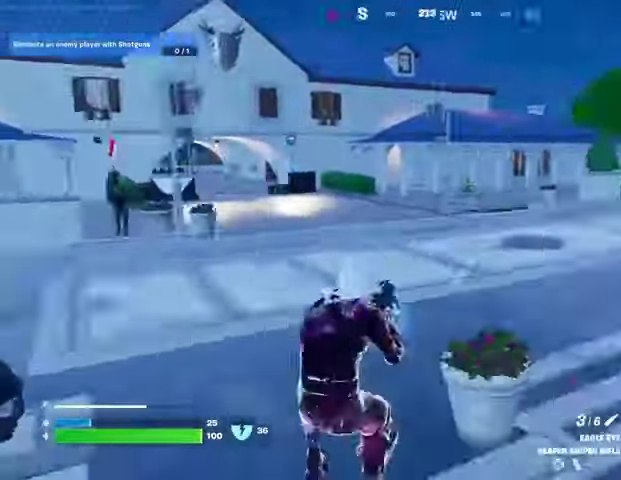
{"buttons": [], "left_stick": "up", "right_stick": "center", "events": [[33, "left_stick", "up-right"], [100, "L3", "down"], [200, "L3", "up"], [300, "right_stick", "center"], [500, "left_stick", "up"]]}
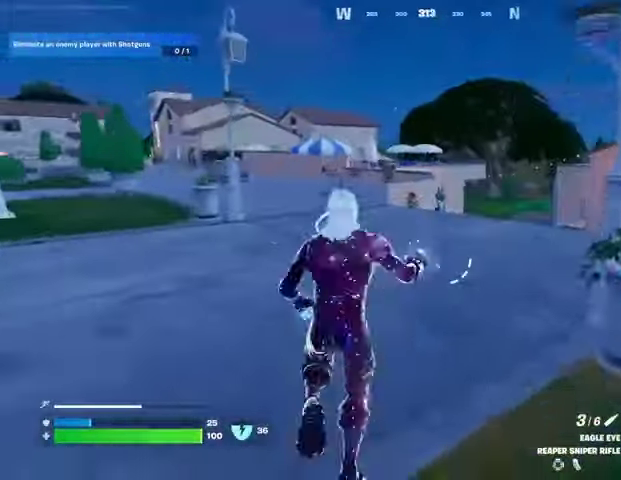
{"buttons": [], "left_stick": "up-right", "right_stick": "center", "events": [[100, "right_stick", "left"], [200, "right_stick", "center"], [233, "left_stick", "up-right"]]}
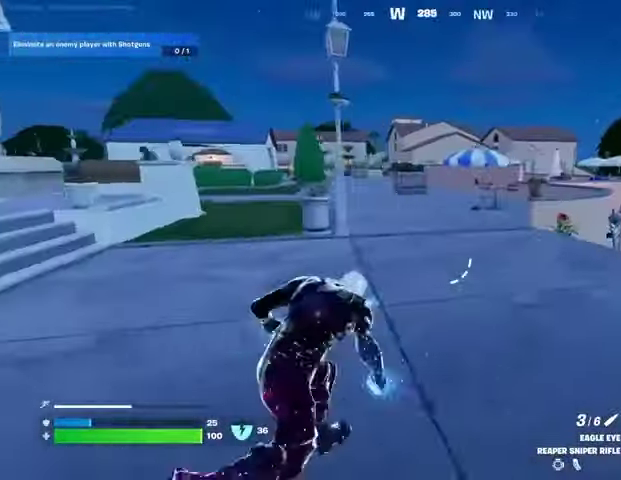
{"buttons": [], "left_stick": "up-left", "right_stick": "center", "events": [[133, "left_stick", "up"], [233, "left_stick", "up-left"], [267, "right_stick", "right"], [433, "right_stick", "center"]]}
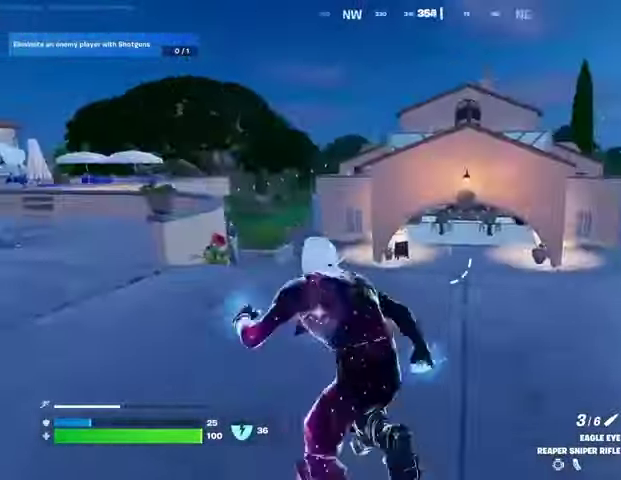
{"buttons": [], "left_stick": "up-left", "right_stick": "center", "events": [[267, "right_stick", "left"], [367, "right_stick", "center"]]}
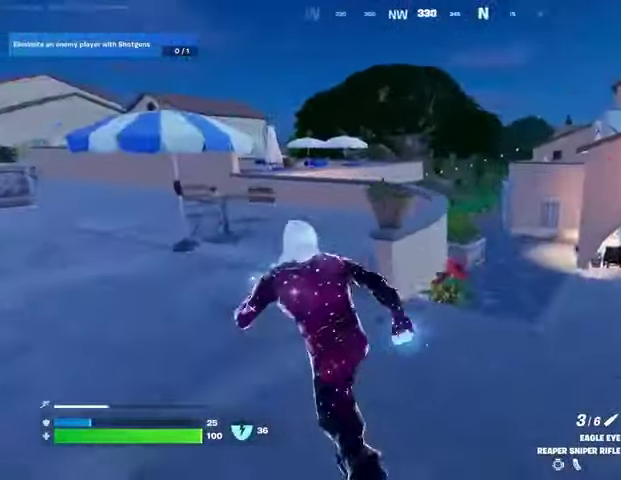
{"buttons": [], "left_stick": "up", "right_stick": "center", "events": [[67, "right_stick", "left"], [133, "left_stick", "up"], [167, "right_stick", "center"]]}
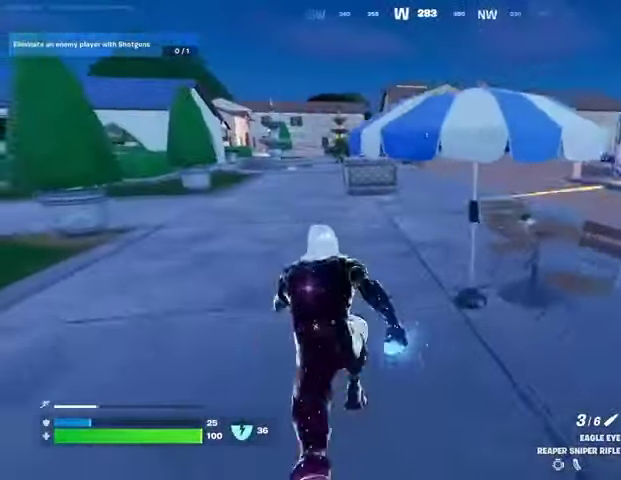
{"buttons": [], "left_stick": "up-left", "right_stick": "center"}
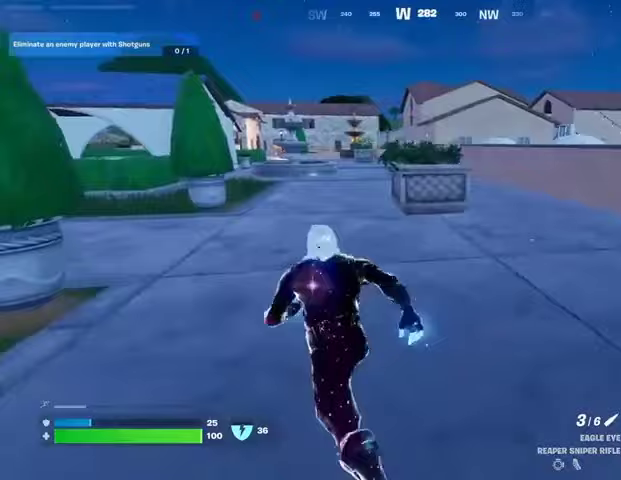
{"buttons": [], "left_stick": "up", "right_stick": "center", "events": [[167, "CROSS", "down"], [267, "CROSS", "up"], [267, "left_stick", "up"]]}
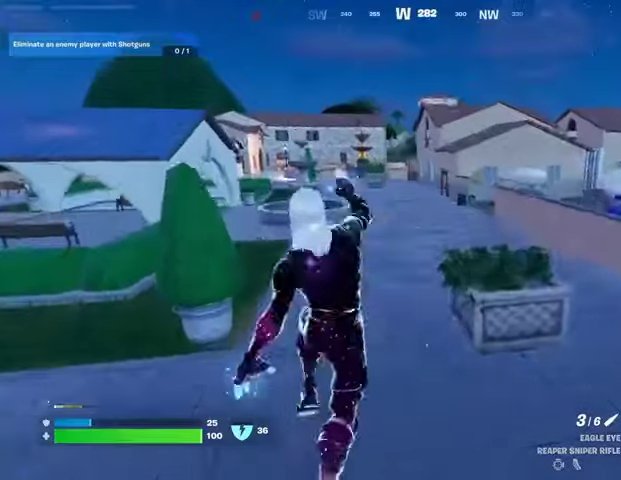
{"buttons": [], "left_stick": "up-right", "right_stick": "center", "events": [[300, "R3", "down"], [367, "R3", "up"], [367, "right_stick", "left"], [400, "left_stick", "up-right"], [500, "right_stick", "center"]]}
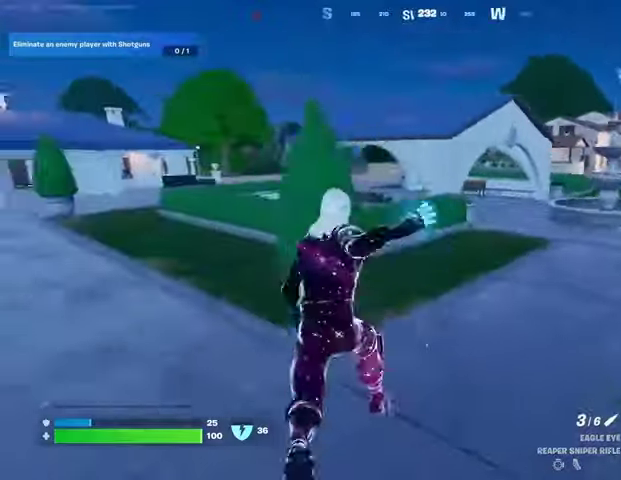
{"buttons": [], "left_stick": "up-right", "right_stick": "center", "events": [[200, "CROSS", "down"], [267, "CROSS", "up"]]}
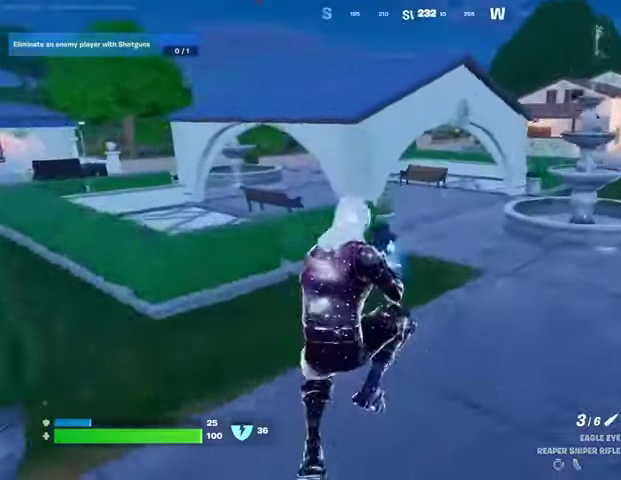
{"buttons": [], "left_stick": "up-left", "right_stick": "center", "events": [[233, "R3", "down"], [333, "R3", "up"], [400, "right_stick", "right"], [500, "left_stick", "up-left"], [500, "right_stick", "center"]]}
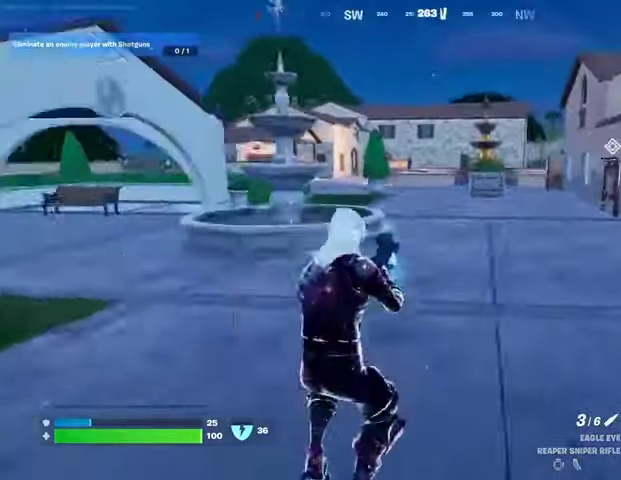
{"buttons": [], "left_stick": "up", "right_stick": "center", "events": [[300, "CROSS", "down"], [300, "left_stick", "up"], [400, "CROSS", "up"]]}
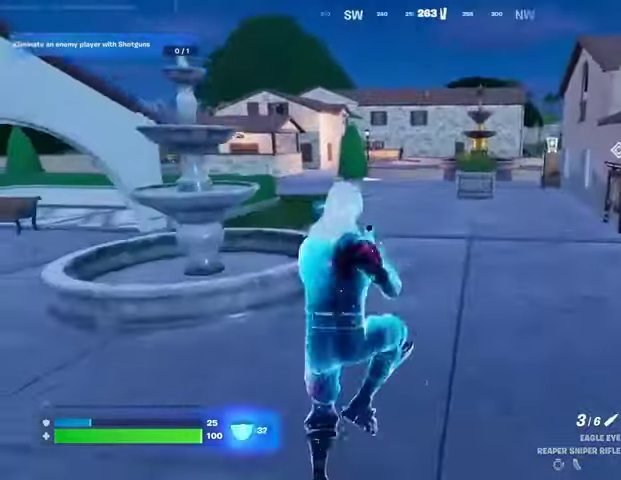
{"buttons": ["R3"], "left_stick": "up", "right_stick": "center", "events": [[433, "R3", "down"]]}
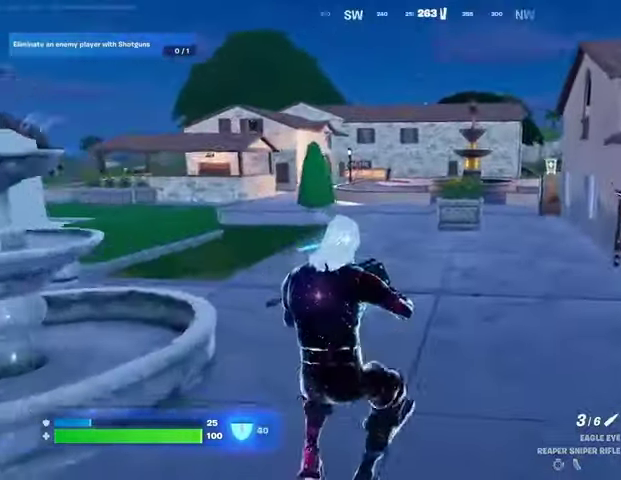
{"buttons": [], "left_stick": "up-right", "right_stick": "center", "events": [[67, "R3", "up"], [67, "left_stick", "up-right"], [67, "right_stick", "left"], [167, "right_stick", "center"], [300, "CROSS", "down"], [400, "CROSS", "up"]]}
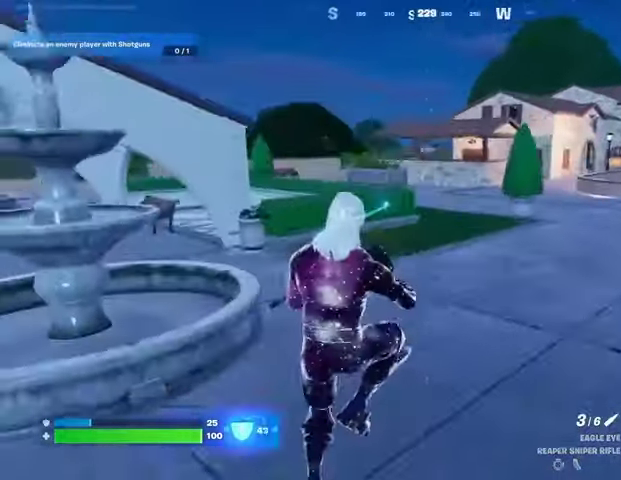
{"buttons": ["R3"], "left_stick": "up-right", "right_stick": "right", "events": [[267, "TRIANGLE", "down"], [333, "TRIANGLE", "up"], [433, "R3", "down"], [433, "right_stick", "right"]]}
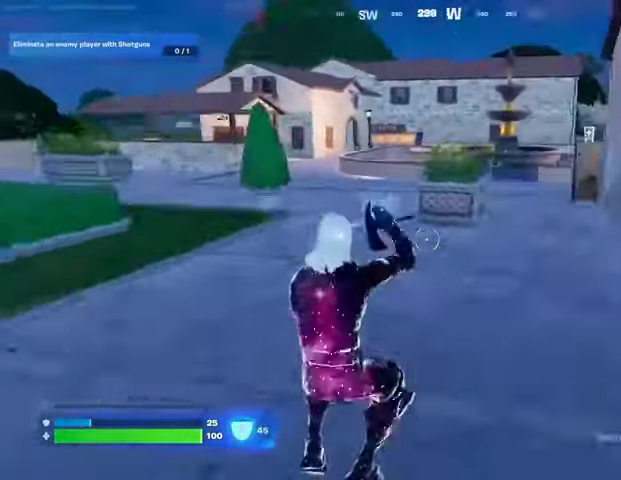
{"buttons": [], "left_stick": "up", "right_stick": "center", "events": [[33, "R3", "up"], [133, "right_stick", "center"], [233, "left_stick", "up"], [333, "R3", "down"], [400, "R3", "up"]]}
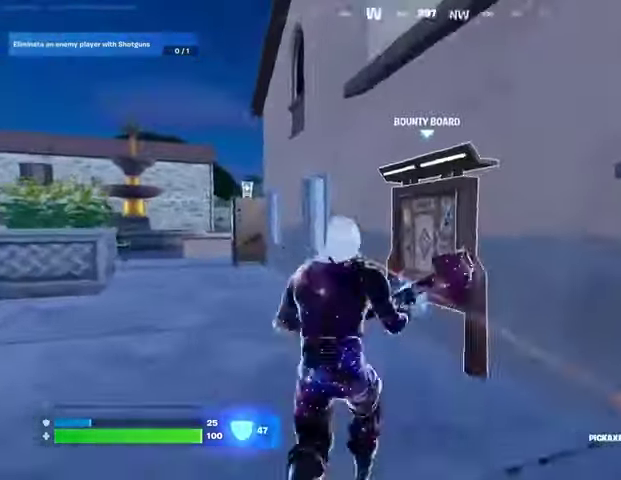
{"buttons": [], "left_stick": "up-right", "right_stick": "right", "events": [[67, "SQUARE", "down"], [100, "SQUARE", "up"], [167, "SQUARE", "down"], [267, "SQUARE", "up"], [267, "left_stick", "center"], [333, "CROSS", "down"], [400, "CROSS", "up"], [433, "left_stick", "up-right"], [500, "right_stick", "right"]]}
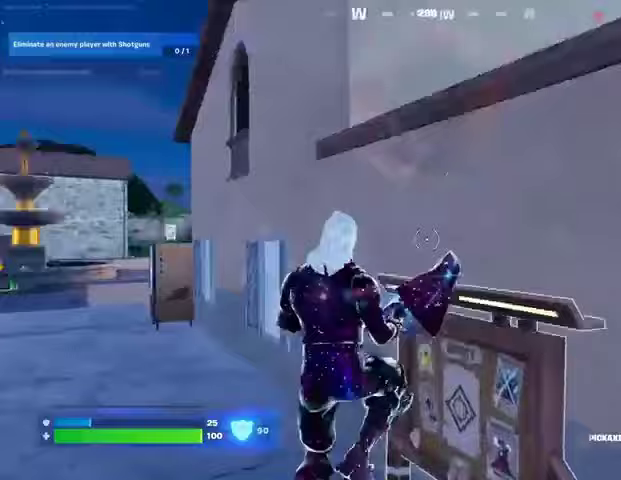
{"buttons": [], "left_stick": "up-right", "right_stick": "center", "events": [[133, "right_stick", "center"], [167, "CROSS", "down"], [267, "CROSS", "up"]]}
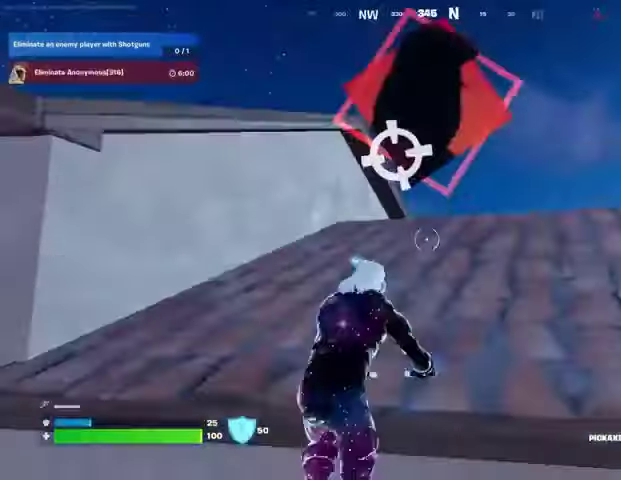
{"buttons": [], "left_stick": "up-right", "right_stick": "center", "events": [[67, "right_stick", "right"], [400, "right_stick", "left"], [500, "right_stick", "center"]]}